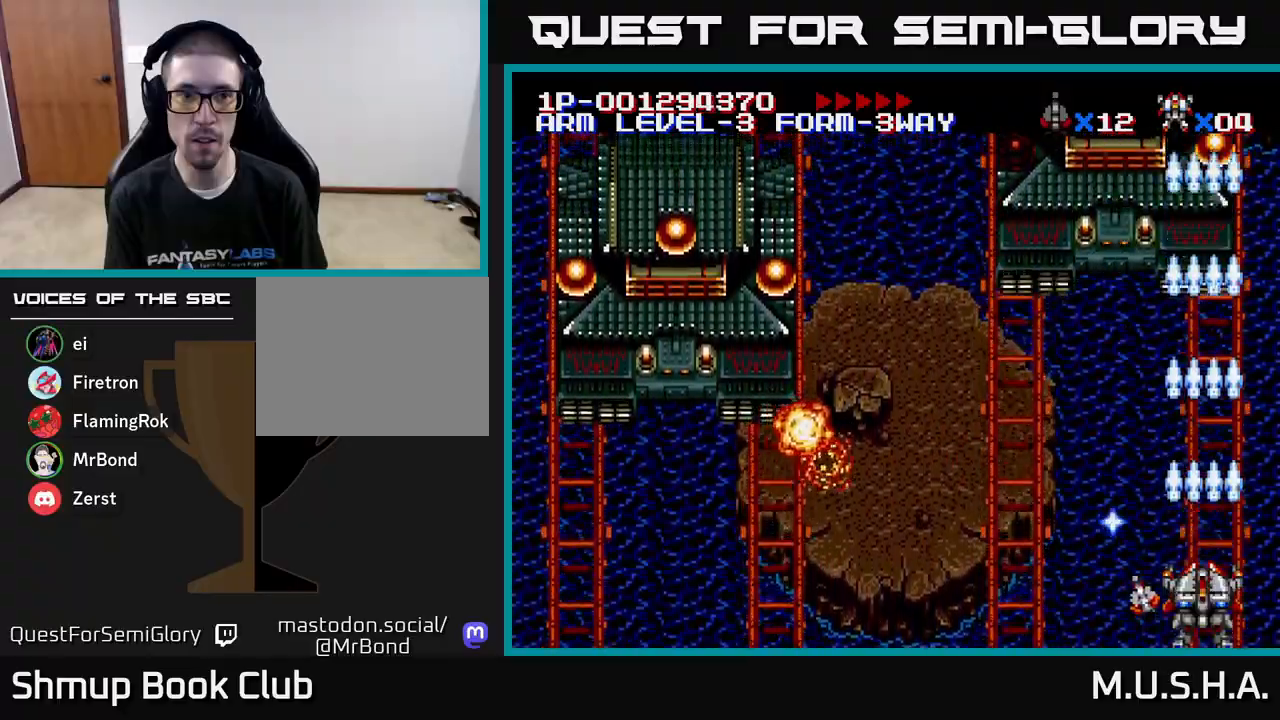
Gameplay with a controller (Xbox layout); each line is a JSON object with the inputs held at the frame after it. "events" lists button and stick changes between this image and that frame as [ms after this image, input, new state], when the widget could be followed in between. Not read: left_stick.
{"buttons": ["X", "Y"], "right_stick": "center", "events": []}
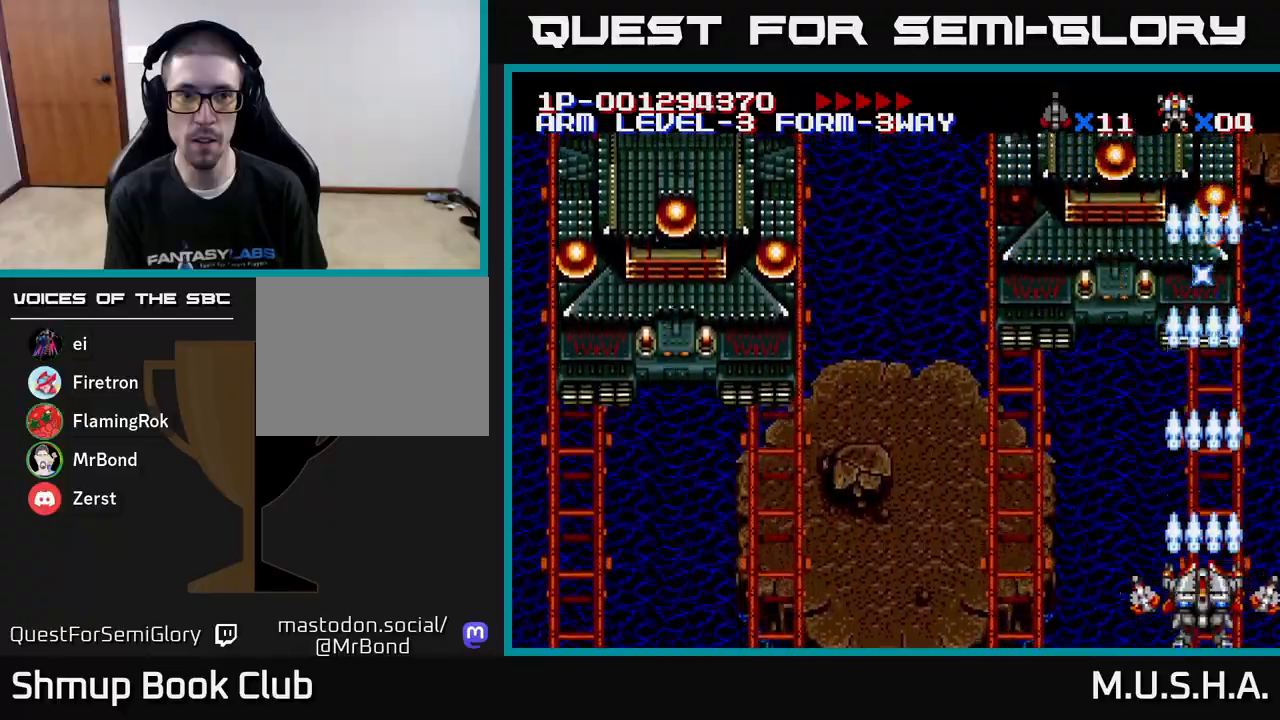
{"buttons": ["X", "Y", "DPAD_LEFT"], "right_stick": "center", "events": [[117, "DPAD_RIGHT", "down"], [150, "DPAD_RIGHT", "up"], [467, "DPAD_LEFT", "down"]]}
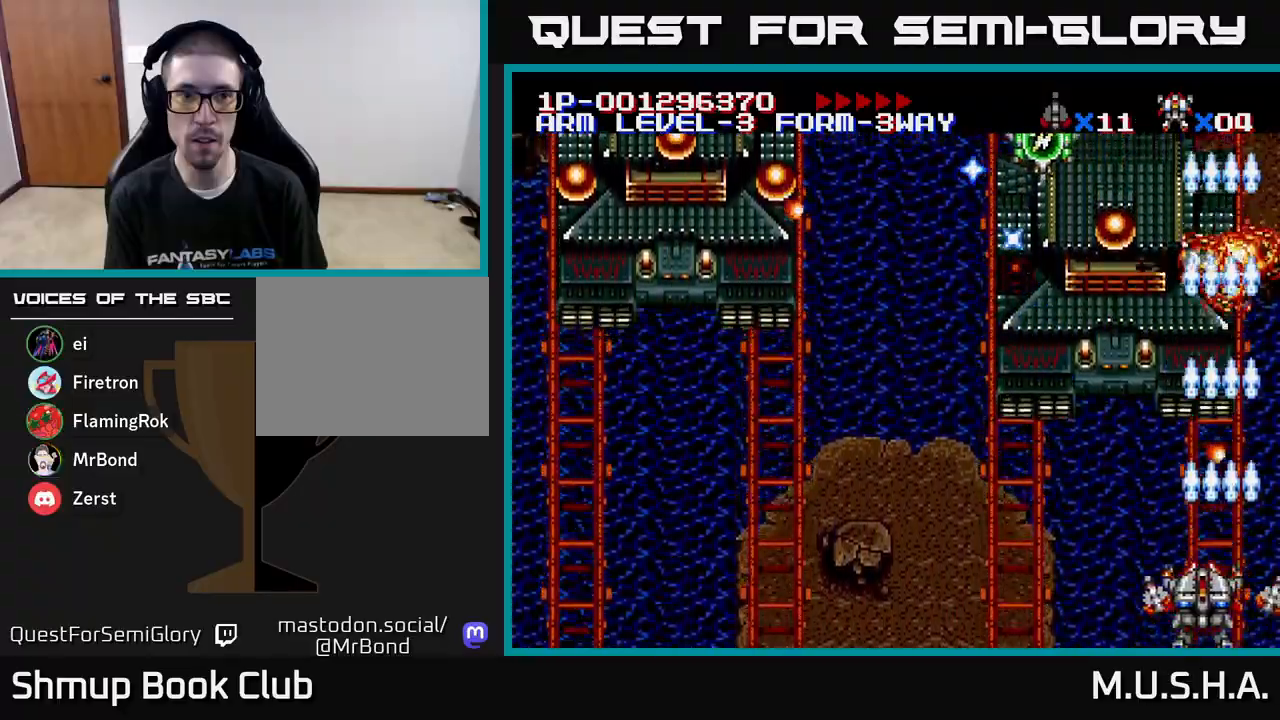
{"buttons": ["X", "Y", "DPAD_DOWN", "DPAD_LEFT"], "right_stick": "center", "events": [[217, "DPAD_UP", "down"], [233, "DPAD_LEFT", "up"], [367, "DPAD_UP", "up"], [417, "DPAD_DOWN", "down"], [467, "DPAD_LEFT", "down"]]}
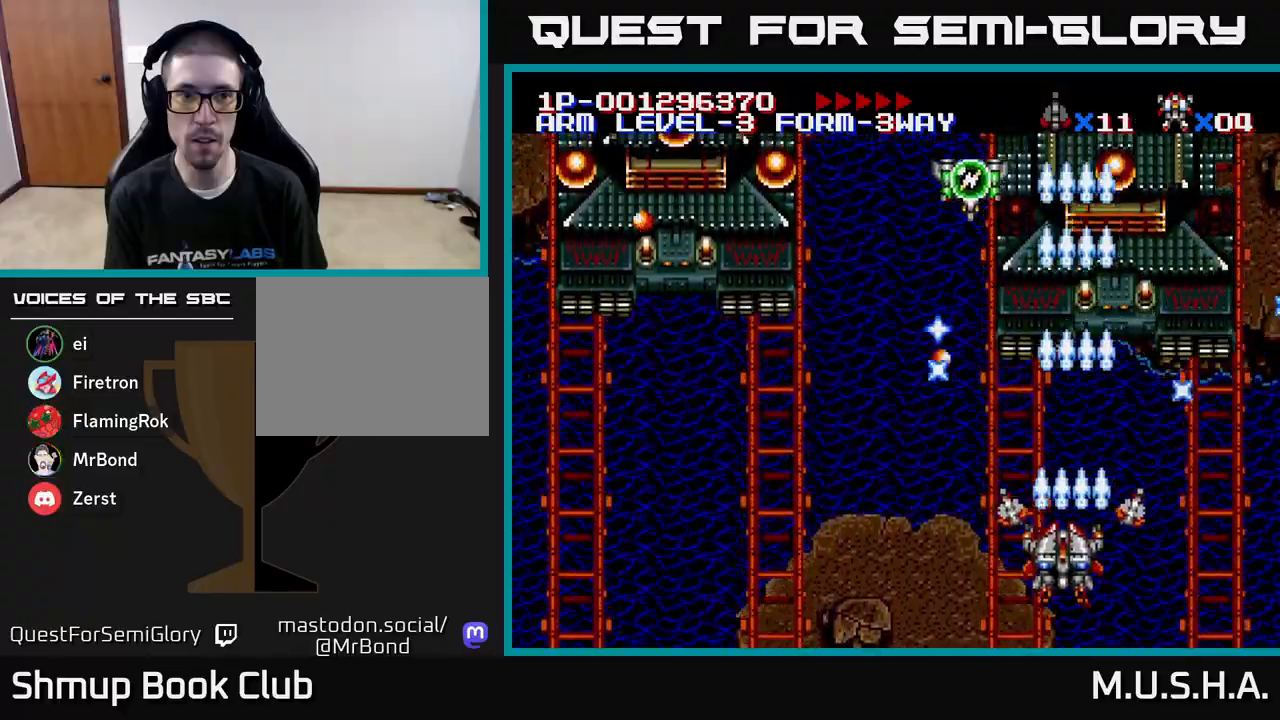
{"buttons": ["X", "Y", "DPAD_LEFT"], "right_stick": "center", "events": [[117, "DPAD_DOWN", "up"]]}
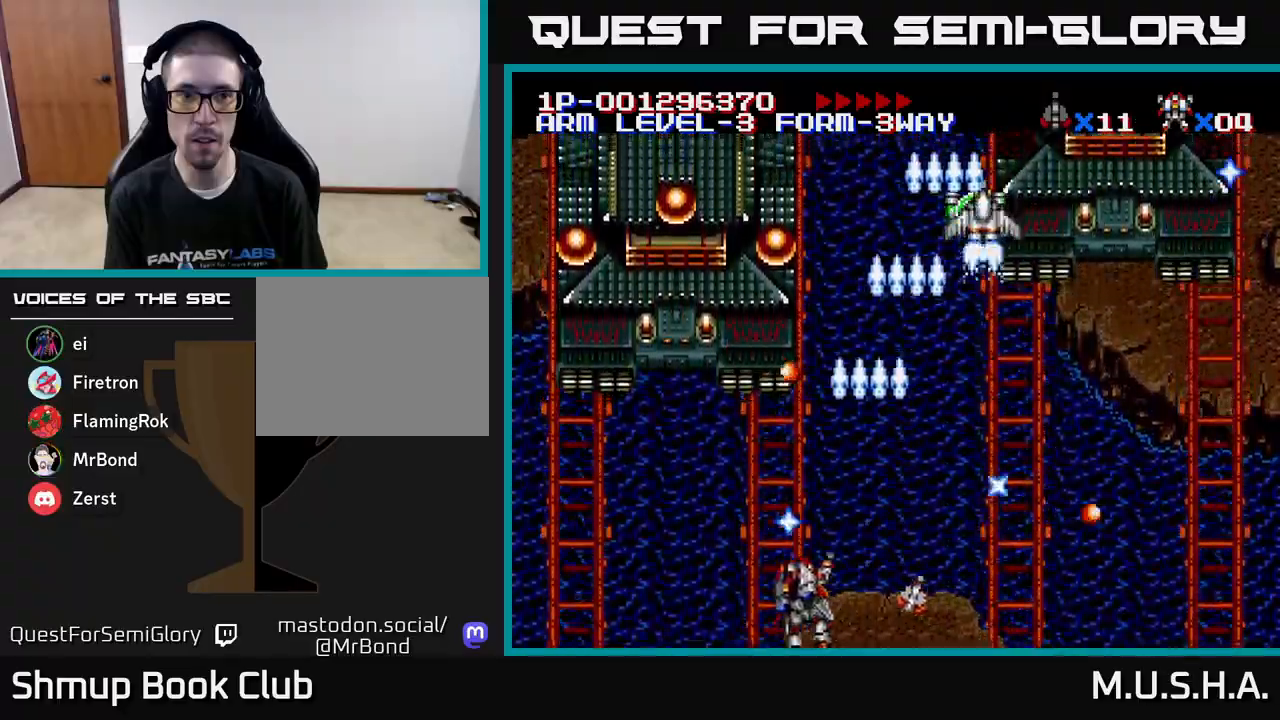
{"buttons": ["X", "Y", "DPAD_UP", "DPAD_LEFT"], "right_stick": "center", "events": [[150, "DPAD_DOWN", "down"], [150, "DPAD_LEFT", "up"], [167, "DPAD_RIGHT", "down"], [183, "DPAD_DOWN", "up"], [433, "DPAD_RIGHT", "up"], [450, "DPAD_UP", "down"], [483, "DPAD_LEFT", "down"]]}
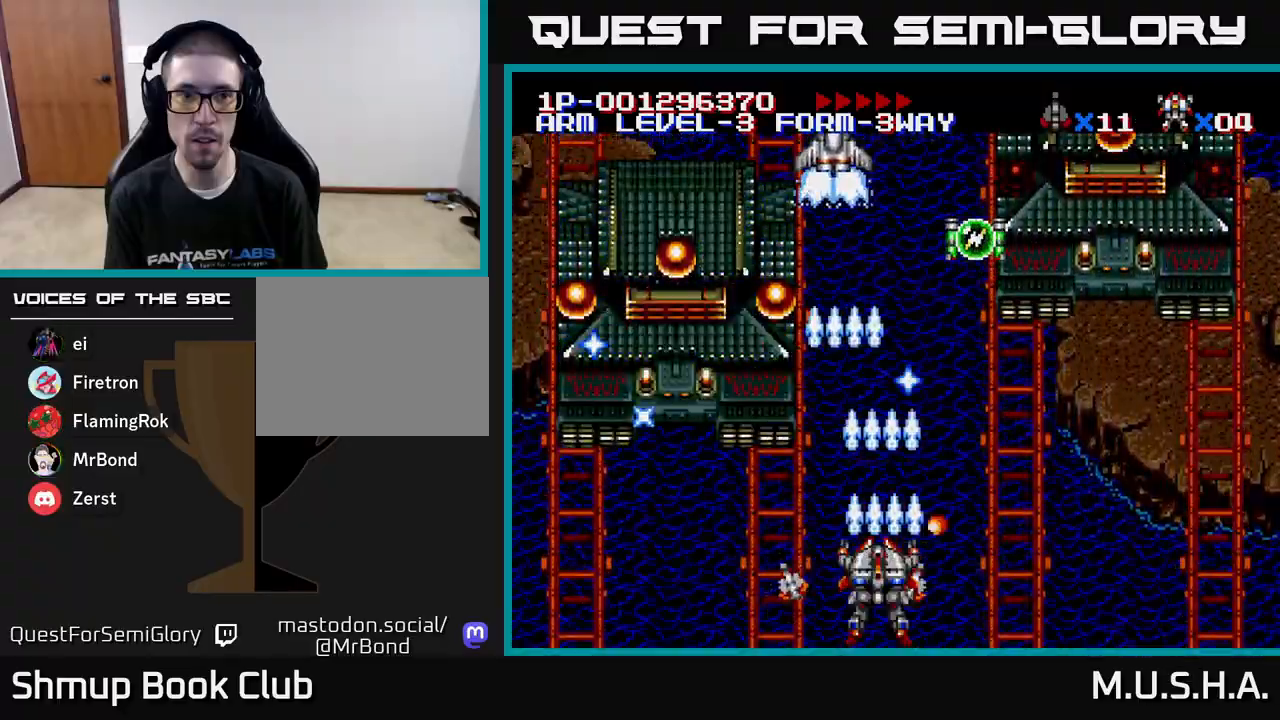
{"buttons": ["X", "Y", "DPAD_UP"], "right_stick": "center", "events": [[33, "DPAD_LEFT", "up"], [217, "DPAD_RIGHT", "down"], [400, "DPAD_RIGHT", "up"]]}
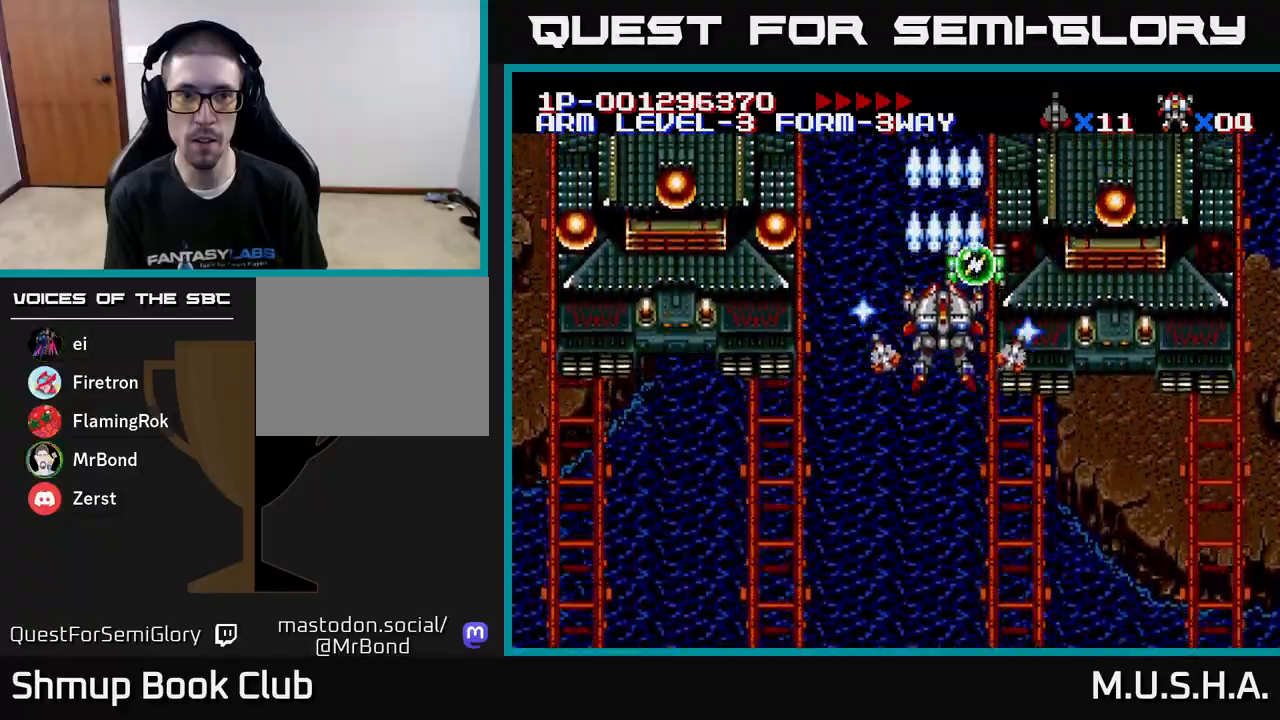
{"buttons": ["X", "Y", "DPAD_DOWN", "DPAD_RIGHT"], "right_stick": "center", "events": [[83, "DPAD_RIGHT", "down"], [100, "DPAD_UP", "up"], [167, "DPAD_DOWN", "down"], [183, "DPAD_RIGHT", "up"], [267, "DPAD_RIGHT", "down"], [283, "DPAD_DOWN", "up"], [400, "DPAD_DOWN", "down"]]}
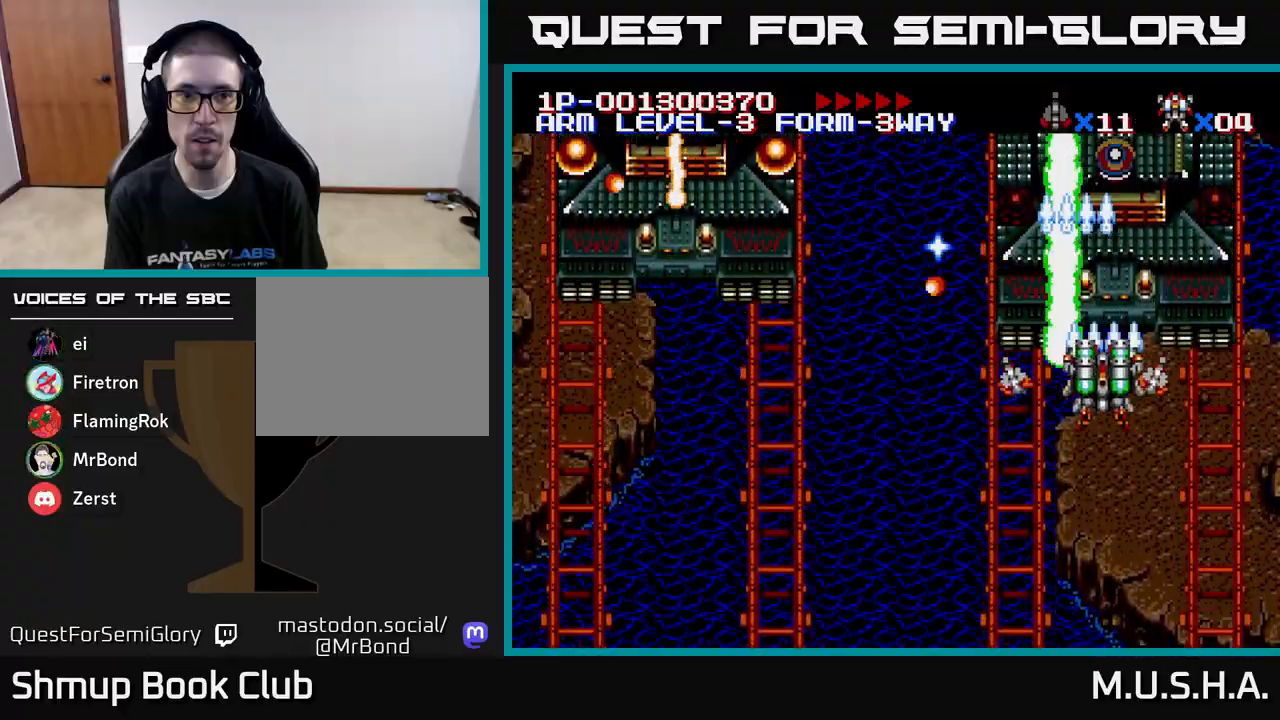
{"buttons": ["X", "Y", "DPAD_DOWN", "DPAD_LEFT"], "right_stick": "center", "events": [[33, "DPAD_RIGHT", "up"], [433, "DPAD_LEFT", "down"]]}
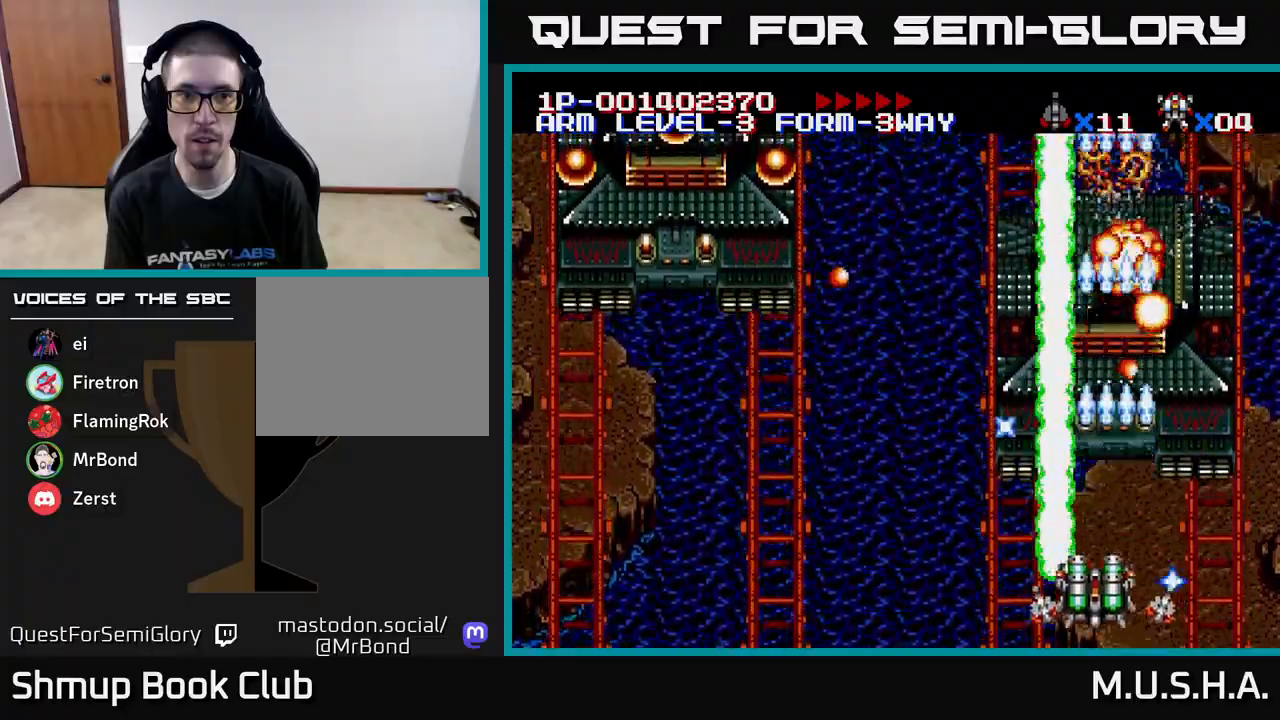
{"buttons": ["X", "Y", "DPAD_LEFT"], "right_stick": "center", "events": [[17, "DPAD_DOWN", "up"]]}
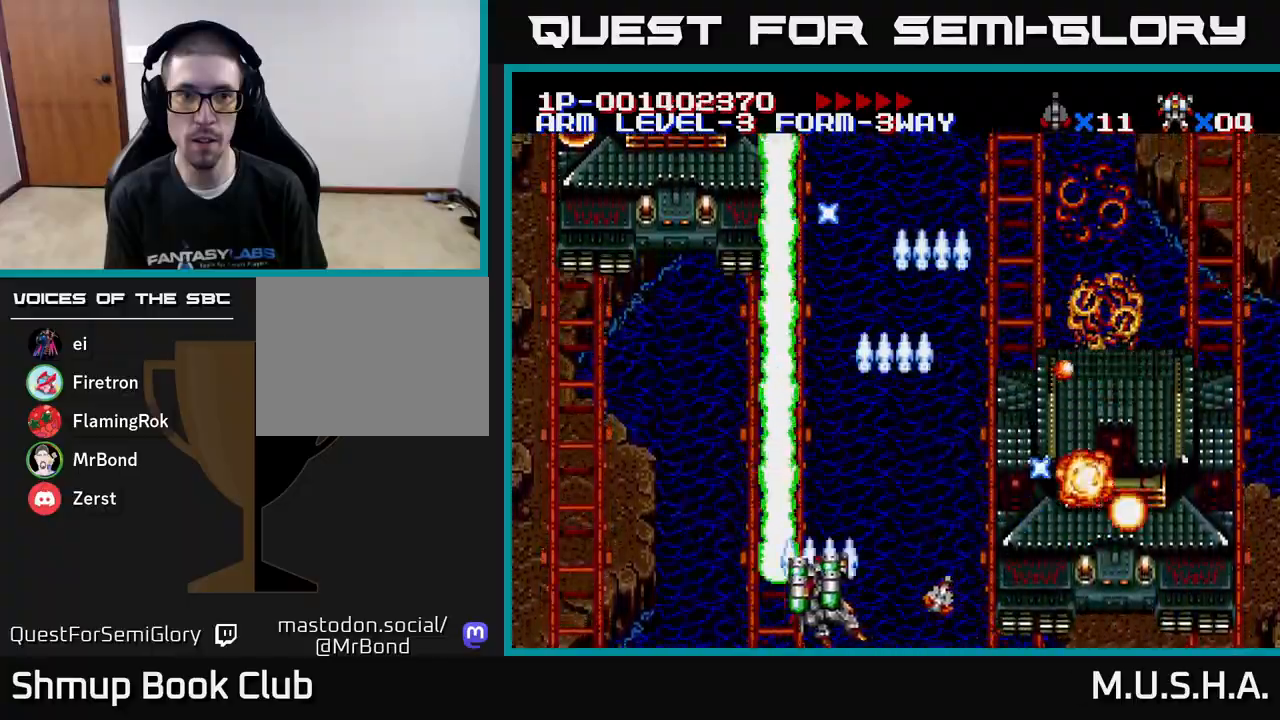
{"buttons": ["X", "Y", "DPAD_RIGHT"], "right_stick": "center", "events": [[117, "DPAD_DOWN", "down"], [117, "DPAD_LEFT", "up"], [350, "DPAD_DOWN", "up"], [417, "DPAD_RIGHT", "down"]]}
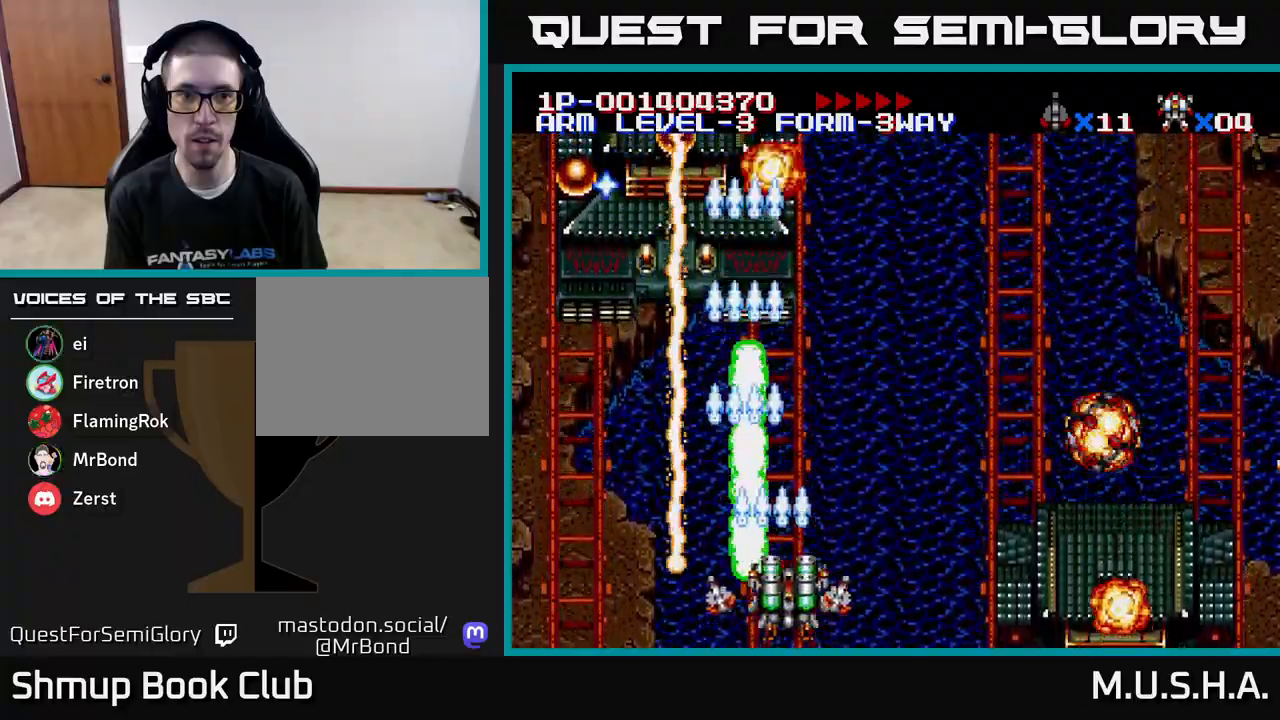
{"buttons": ["X", "Y", "DPAD_LEFT"], "right_stick": "center", "events": [[117, "DPAD_RIGHT", "up"], [433, "DPAD_LEFT", "down"]]}
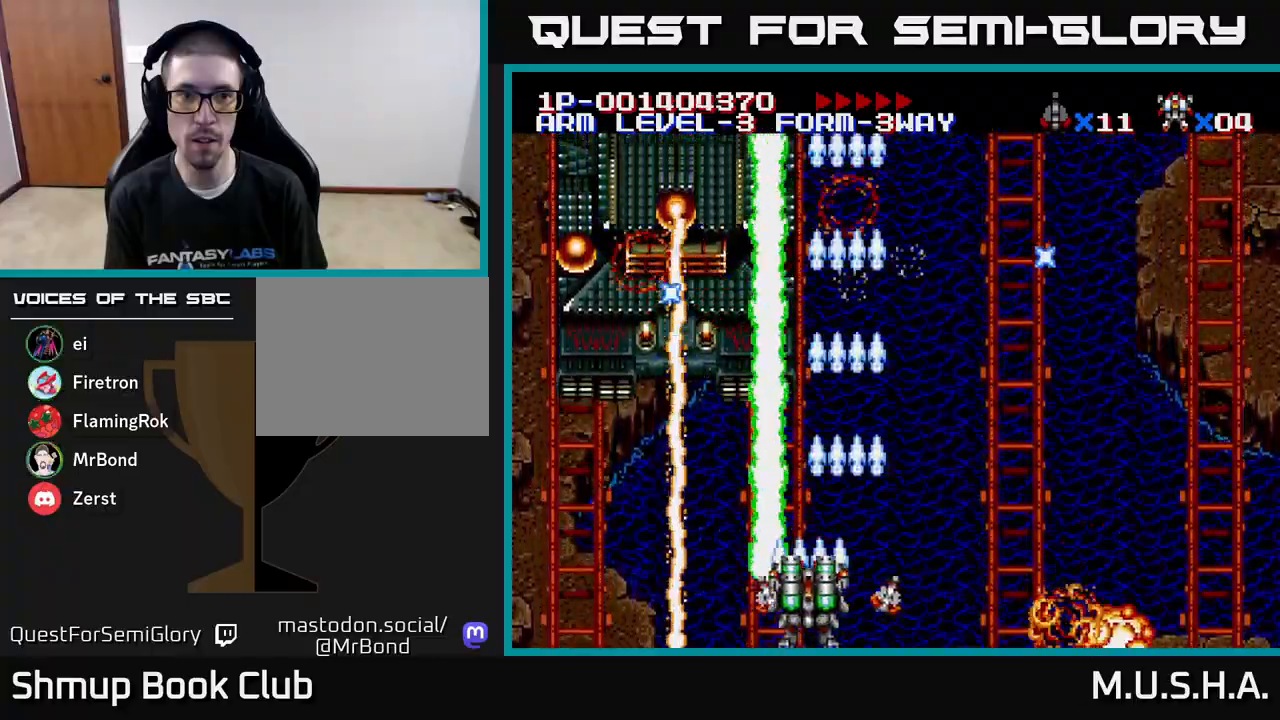
{"buttons": ["X", "Y", "DPAD_LEFT"], "right_stick": "center", "events": [[83, "DPAD_LEFT", "up"], [317, "DPAD_LEFT", "down"]]}
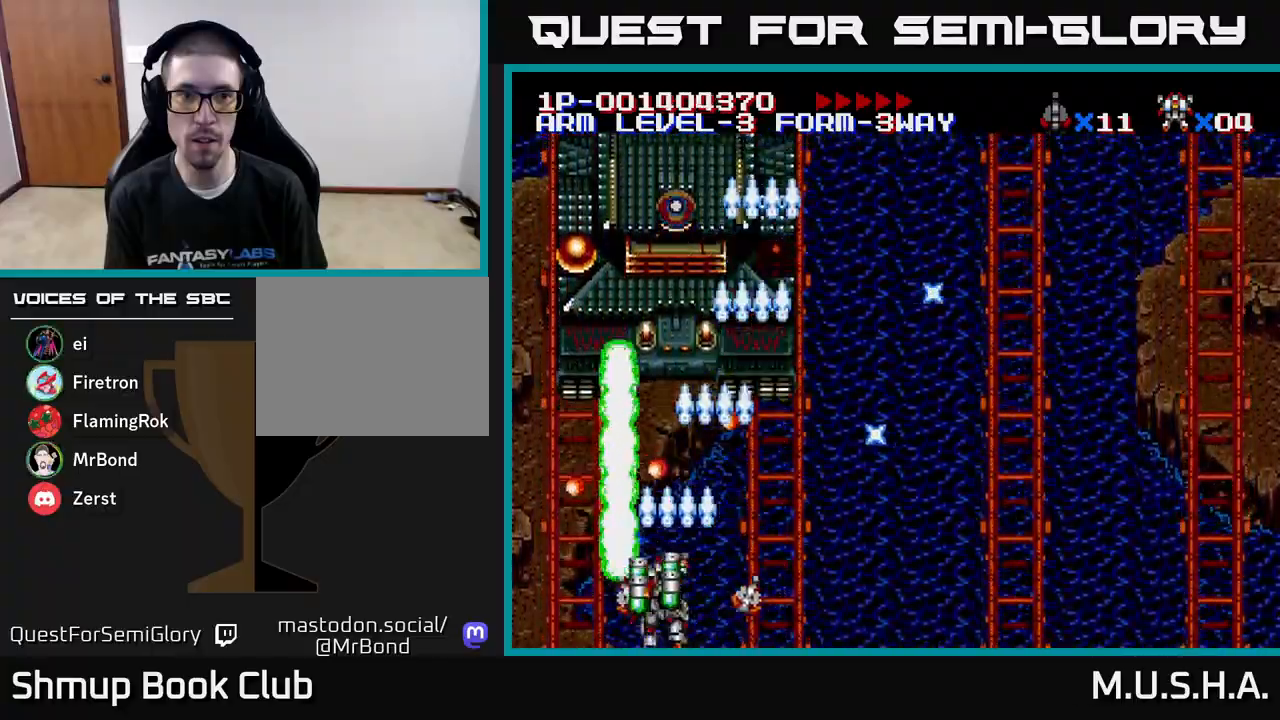
{"buttons": ["X", "Y", "DPAD_RIGHT"], "right_stick": "center", "events": [[183, "DPAD_LEFT", "up"], [350, "DPAD_UP", "down"], [467, "DPAD_UP", "up"], [500, "DPAD_RIGHT", "down"]]}
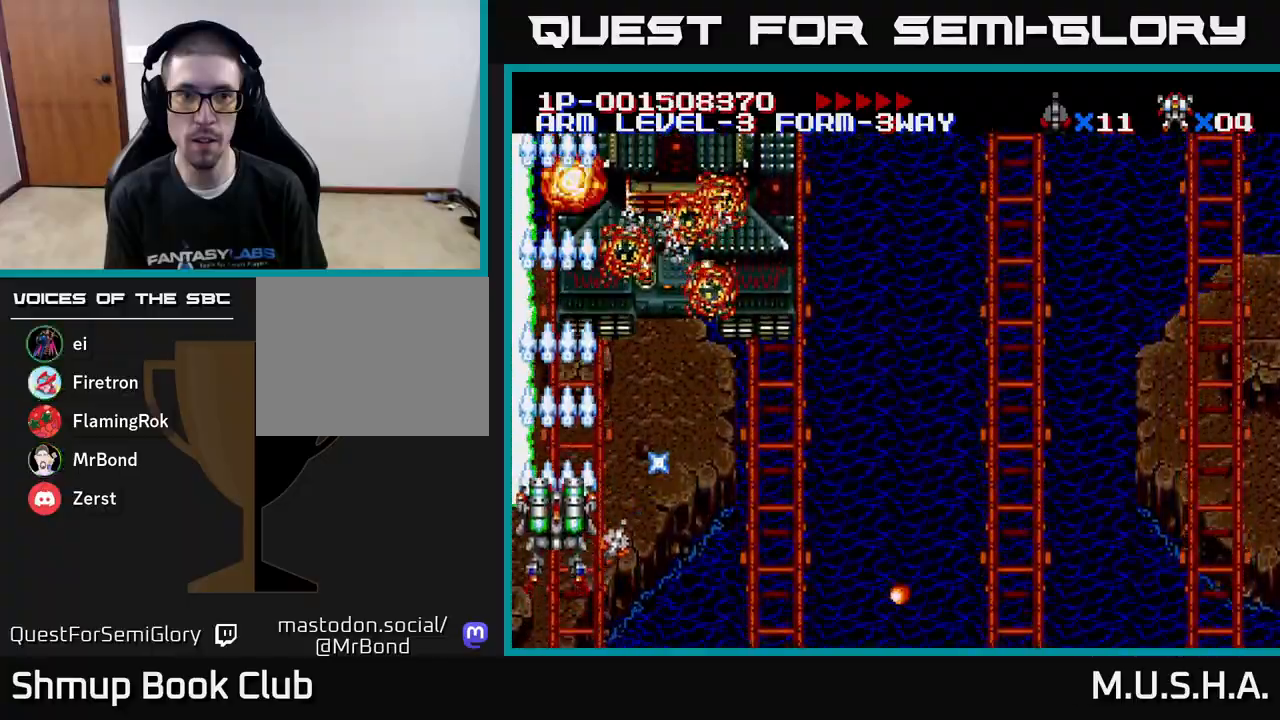
{"buttons": ["X", "Y", "DPAD_RIGHT"], "right_stick": "center", "events": [[50, "DPAD_DOWN", "down"], [317, "DPAD_DOWN", "up"]]}
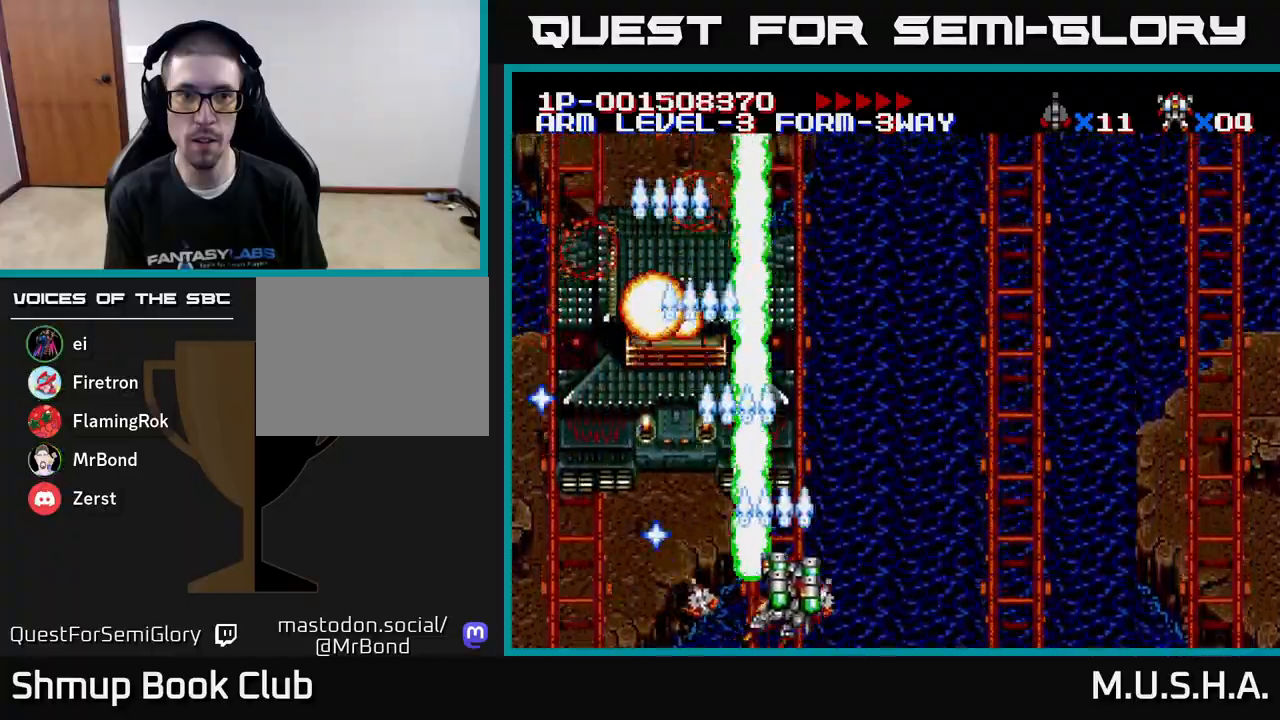
{"buttons": ["X", "Y"], "right_stick": "center", "events": [[117, "DPAD_DOWN", "down"], [250, "DPAD_DOWN", "up"], [317, "DPAD_RIGHT", "up"]]}
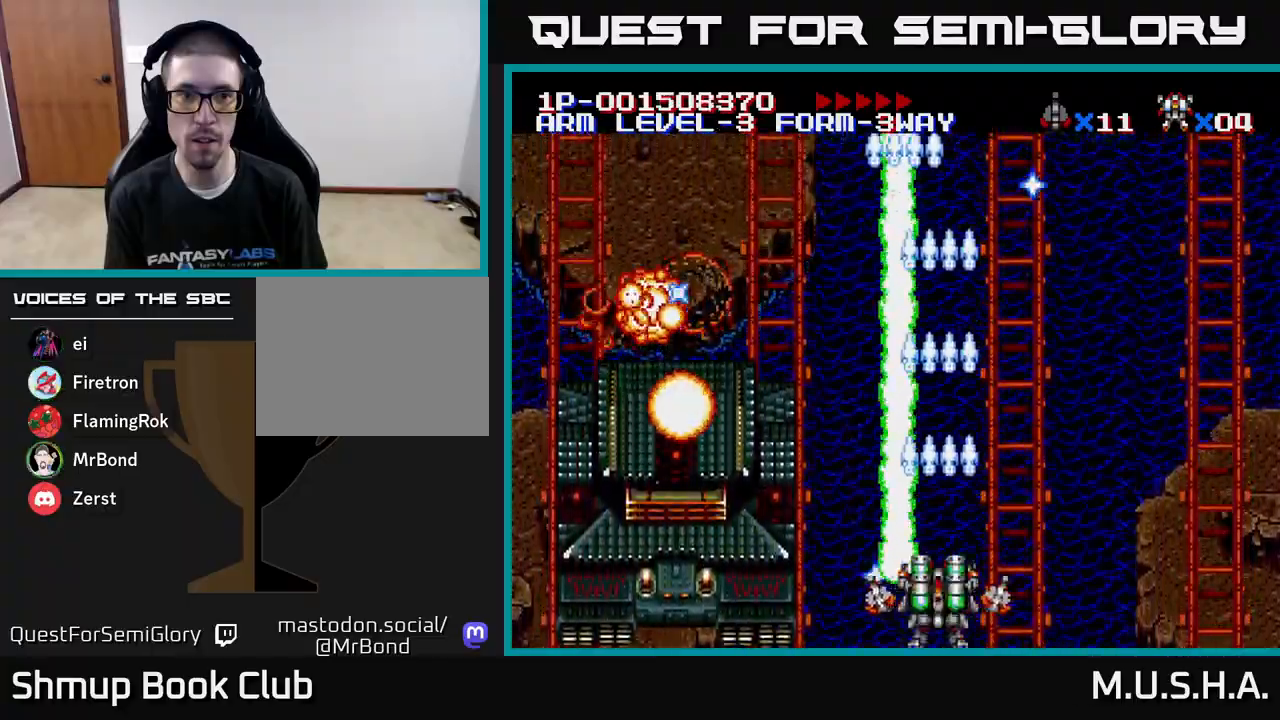
{"buttons": ["Y"], "right_stick": "center", "events": [[267, "X", "up"]]}
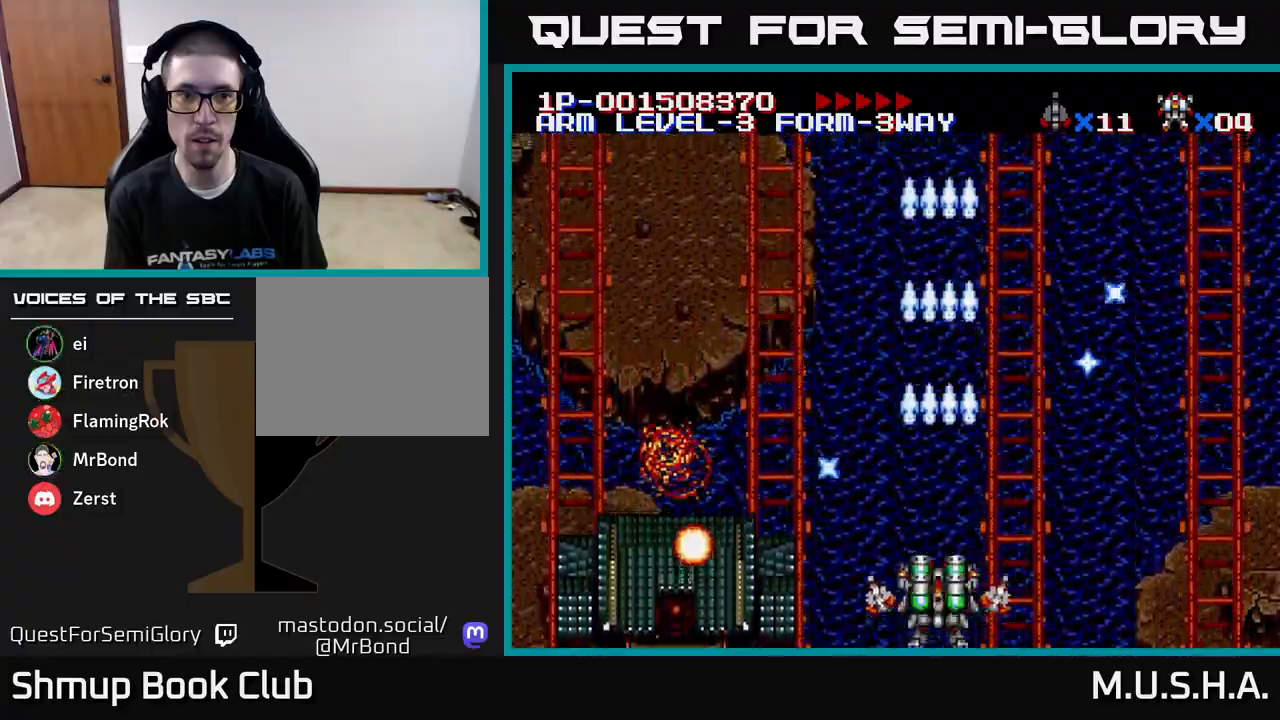
{"buttons": ["X"], "right_stick": "center", "events": [[17, "X", "down"], [233, "Y", "up"]]}
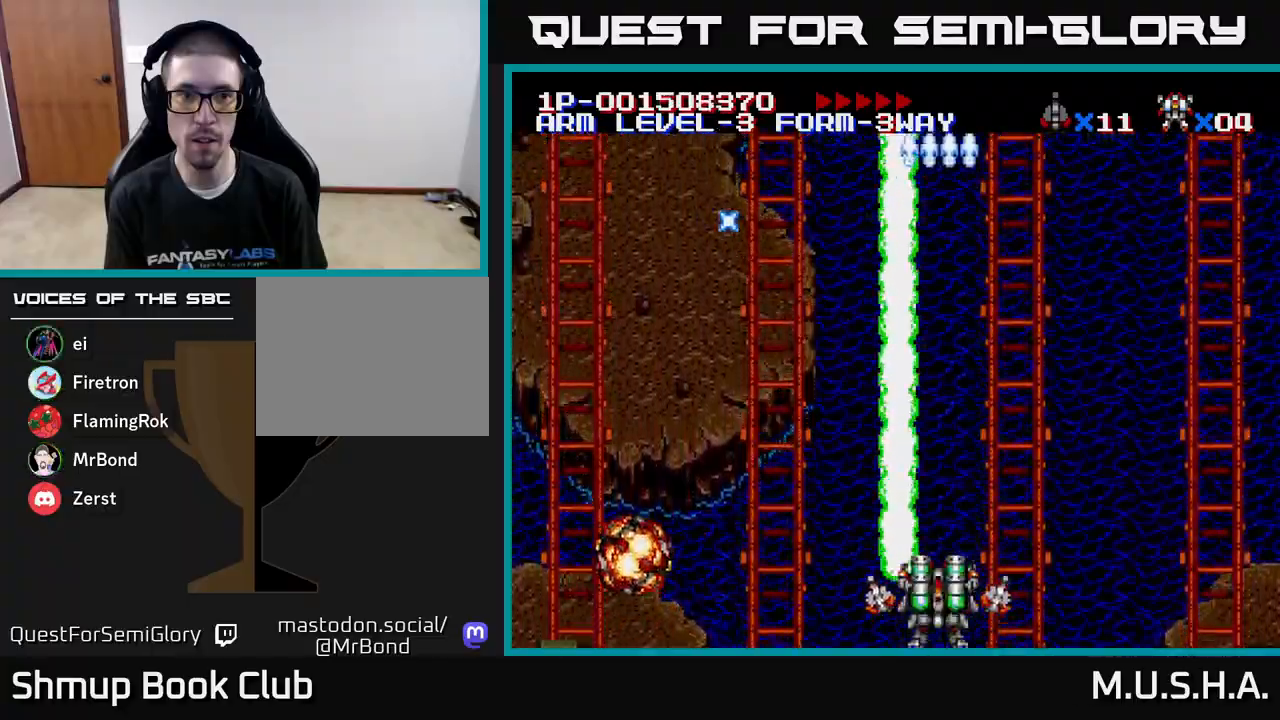
{"buttons": ["Y"], "right_stick": "center", "events": [[50, "Y", "down"], [117, "X", "up"]]}
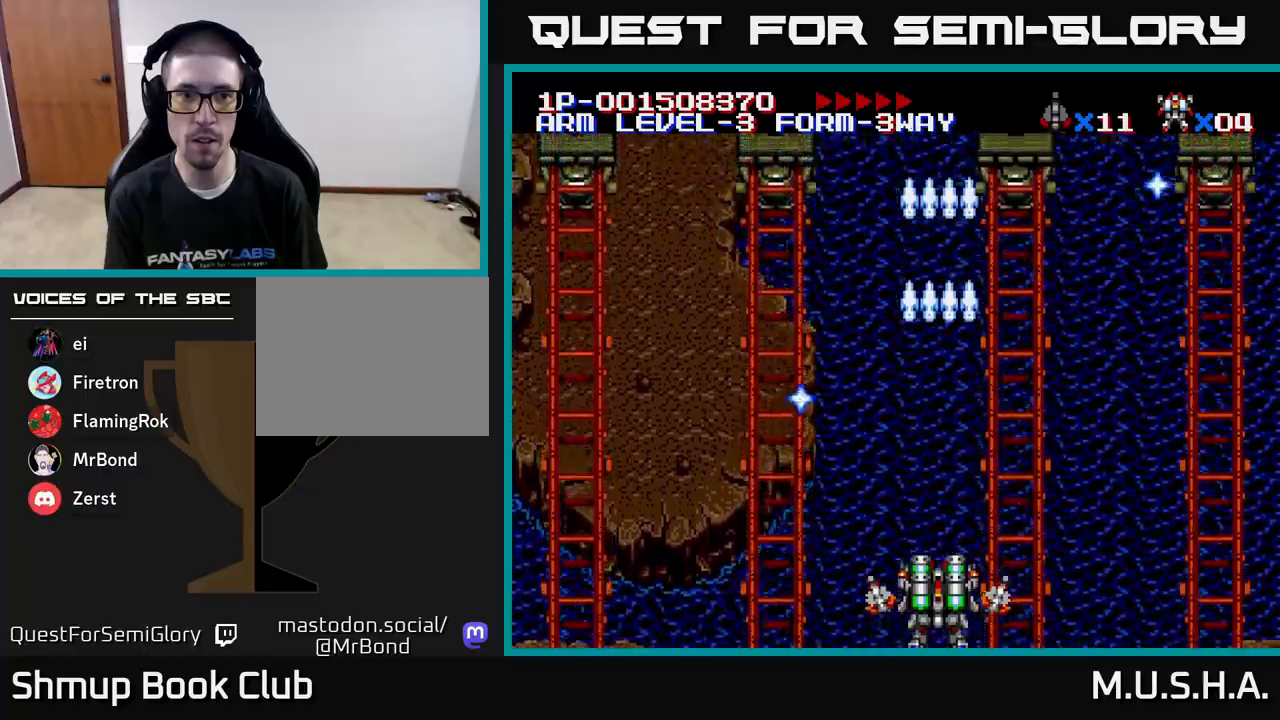
{"buttons": ["X", "Y", "DPAD_UP", "DPAD_LEFT"], "right_stick": "center", "events": [[100, "DPAD_LEFT", "down"], [133, "DPAD_UP", "down"], [200, "X", "down"], [367, "DPAD_LEFT", "up"], [467, "DPAD_LEFT", "down"]]}
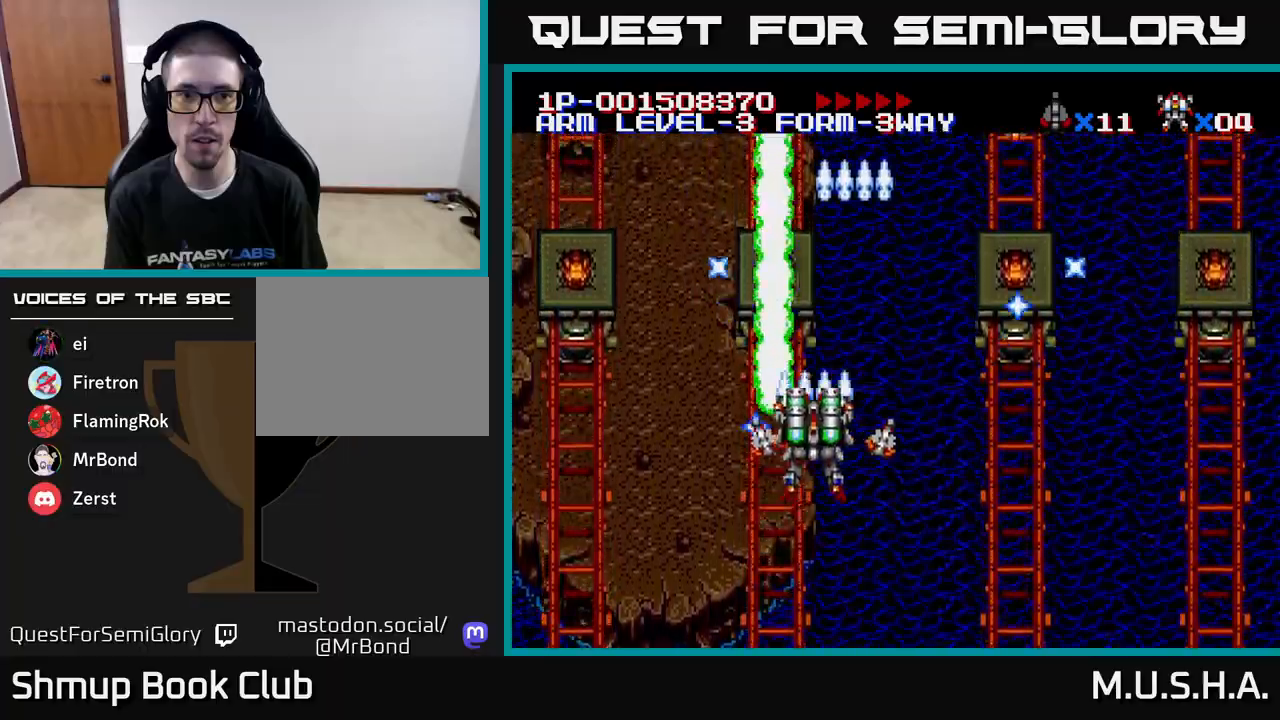
{"buttons": ["X", "Y", "DPAD_DOWN", "DPAD_RIGHT"], "right_stick": "center", "events": [[67, "DPAD_UP", "up"], [217, "DPAD_LEFT", "up"], [233, "DPAD_DOWN", "down"], [333, "DPAD_RIGHT", "down"], [417, "DPAD_DOWN", "up"], [450, "DPAD_DOWN", "down"]]}
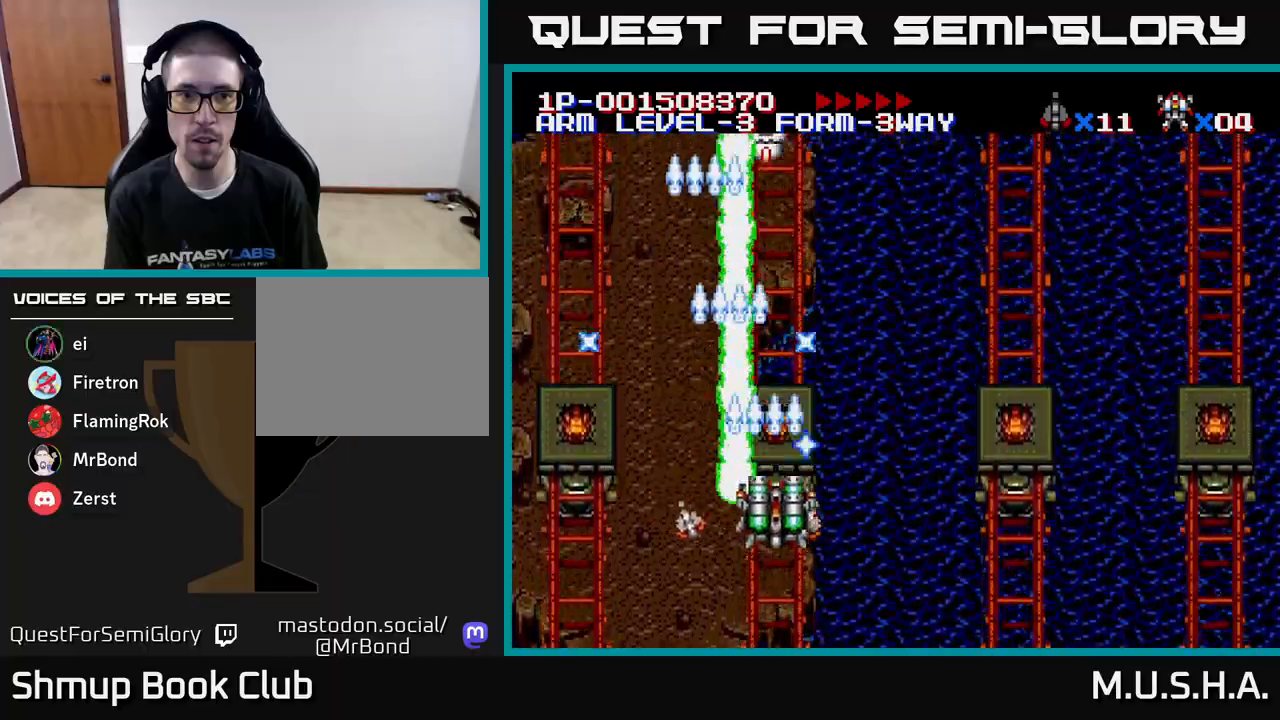
{"buttons": ["X", "Y", "DPAD_LEFT"], "right_stick": "center", "events": [[50, "DPAD_DOWN", "up"], [233, "DPAD_RIGHT", "up"], [267, "DPAD_LEFT", "down"]]}
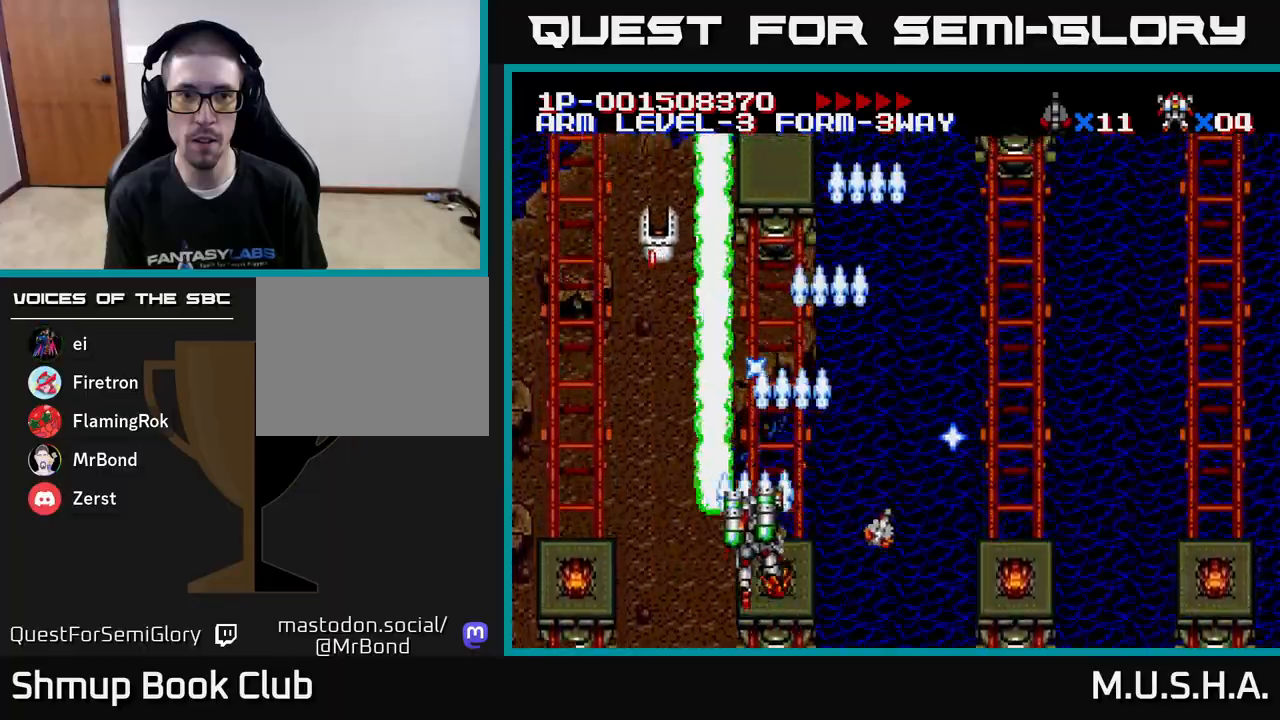
{"buttons": ["X", "Y", "DPAD_UP", "DPAD_LEFT"], "right_stick": "center", "events": [[33, "DPAD_UP", "down"], [83, "DPAD_LEFT", "up"], [150, "DPAD_RIGHT", "down"], [150, "DPAD_UP", "up"], [450, "DPAD_RIGHT", "up"], [483, "DPAD_LEFT", "down"], [500, "DPAD_UP", "down"]]}
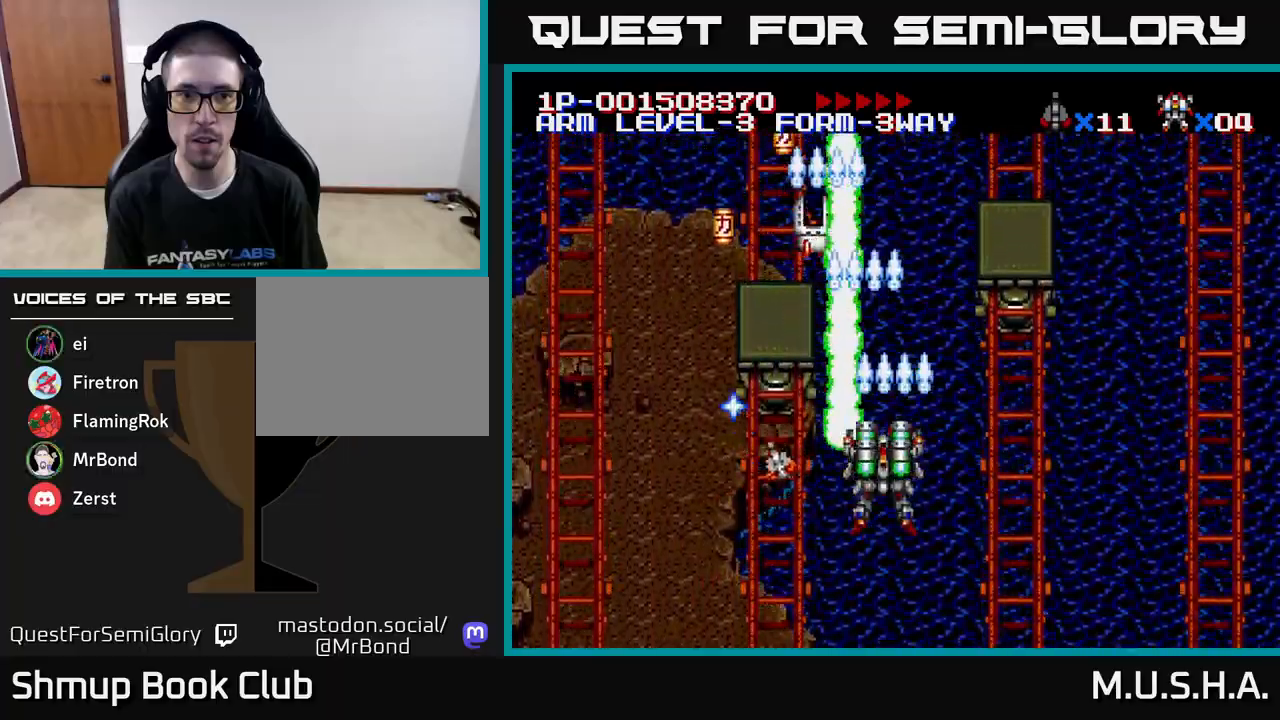
{"buttons": ["X", "Y", "DPAD_RIGHT"], "right_stick": "center", "events": [[100, "DPAD_UP", "up"], [317, "DPAD_UP", "down"], [350, "DPAD_LEFT", "up"], [383, "DPAD_UP", "up"], [400, "DPAD_RIGHT", "down"]]}
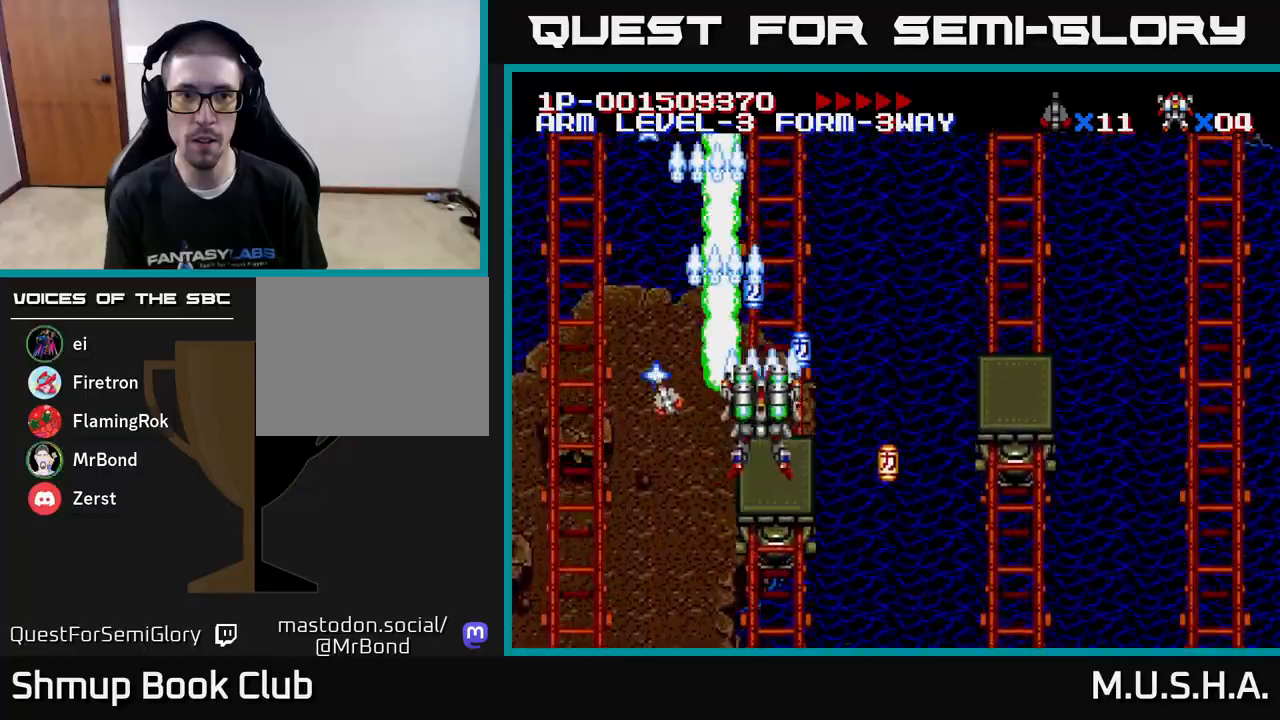
{"buttons": ["X", "Y", "DPAD_RIGHT"], "right_stick": "center", "events": [[100, "DPAD_RIGHT", "up"], [150, "DPAD_DOWN", "down"], [167, "DPAD_LEFT", "down"], [283, "DPAD_LEFT", "up"], [317, "DPAD_RIGHT", "down"], [500, "DPAD_DOWN", "up"]]}
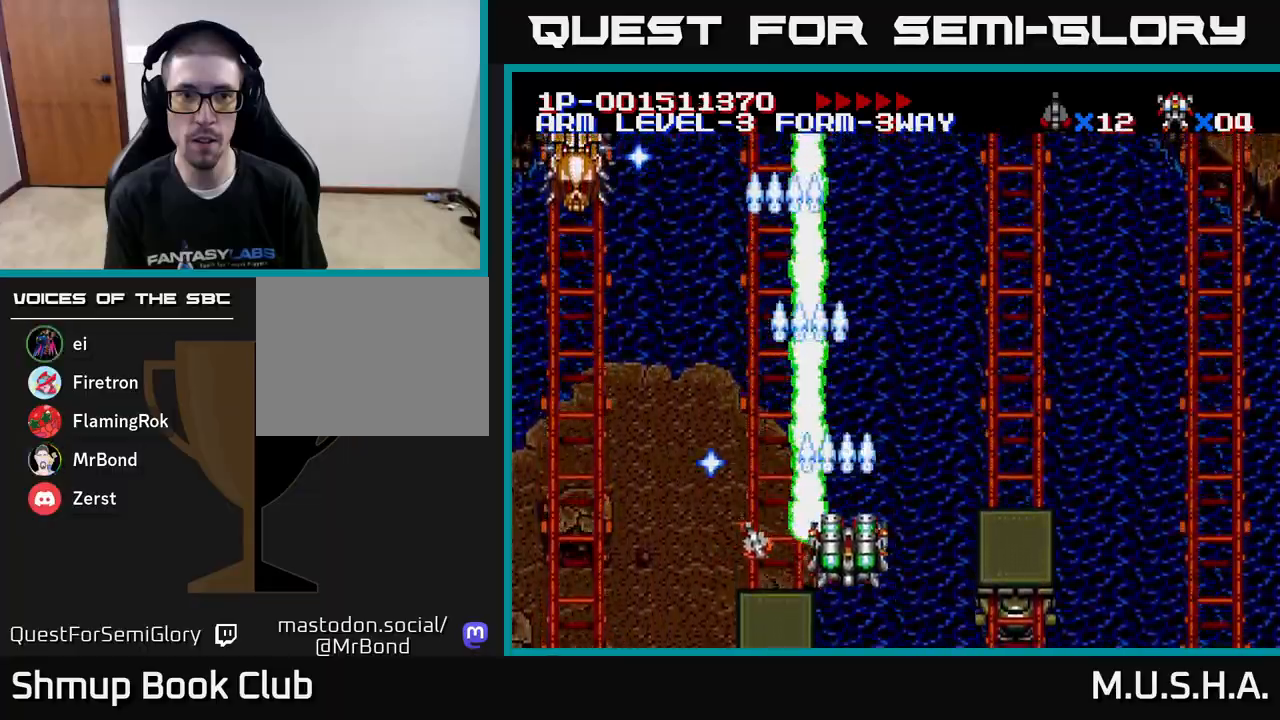
{"buttons": ["X", "Y", "DPAD_LEFT"], "right_stick": "center", "events": [[383, "DPAD_RIGHT", "up"], [433, "DPAD_LEFT", "down"]]}
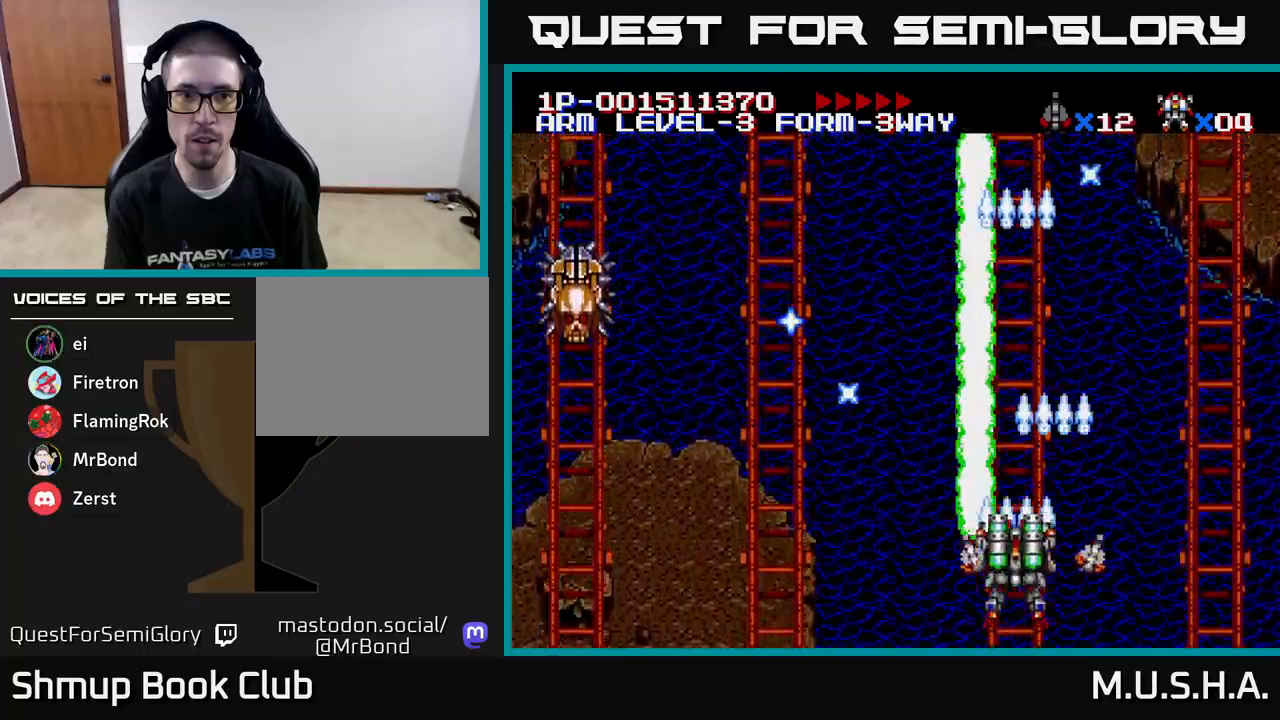
{"buttons": ["X", "Y", "DPAD_LEFT"], "right_stick": "center", "events": []}
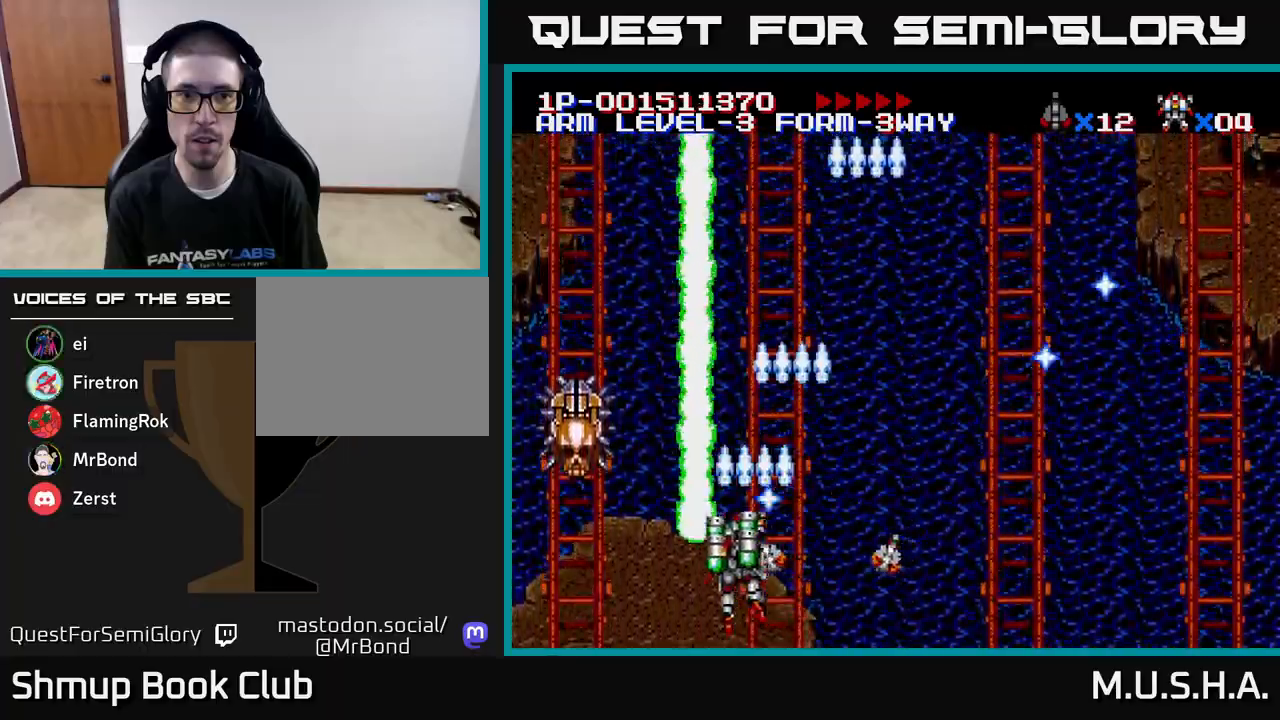
{"buttons": ["X", "Y", "DPAD_RIGHT"], "right_stick": "center", "events": [[83, "DPAD_DOWN", "down"], [250, "DPAD_LEFT", "up"], [283, "DPAD_DOWN", "up"], [450, "DPAD_RIGHT", "down"]]}
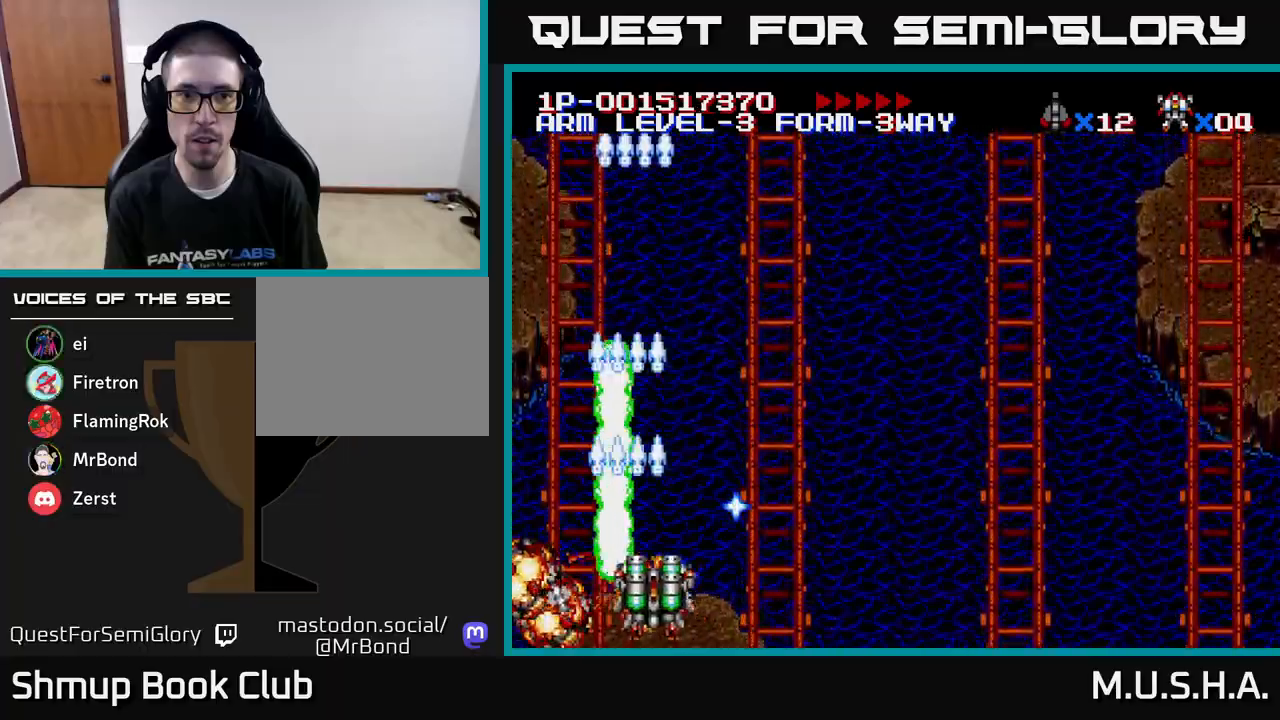
{"buttons": ["X", "Y", "DPAD_RIGHT"], "right_stick": "center", "events": []}
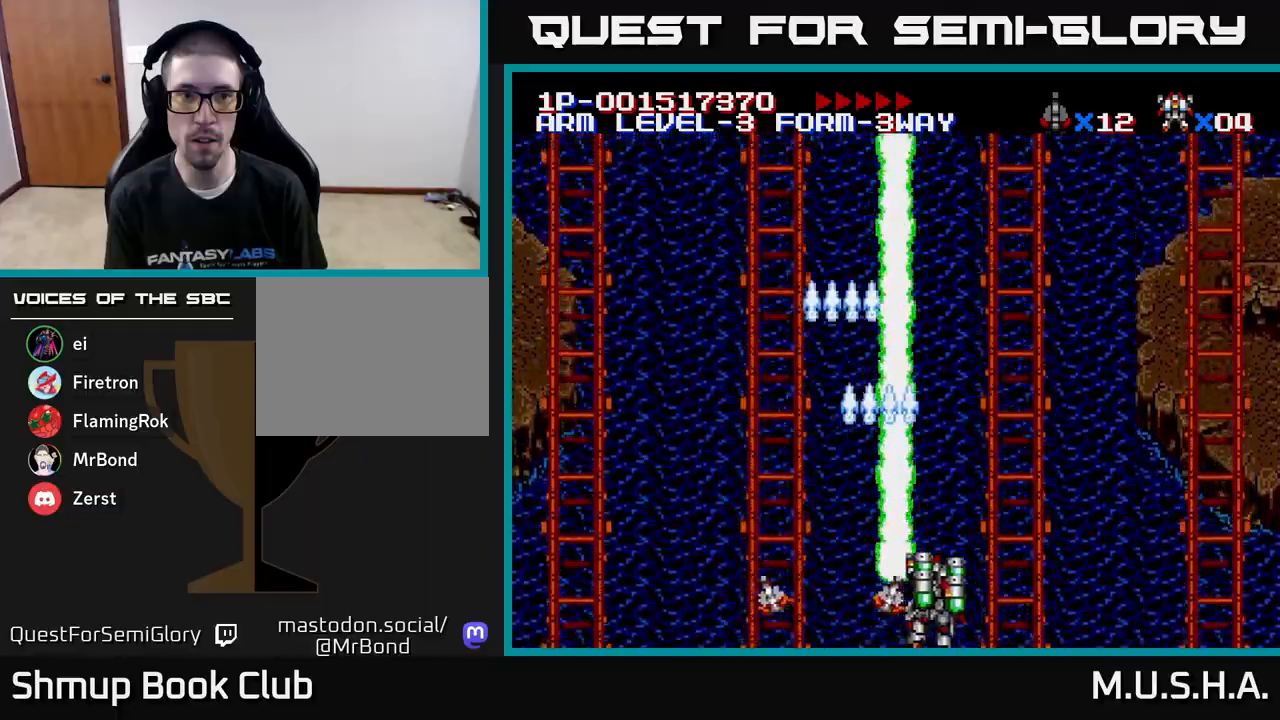
{"buttons": ["X", "Y"], "right_stick": "center", "events": [[500, "DPAD_RIGHT", "up"]]}
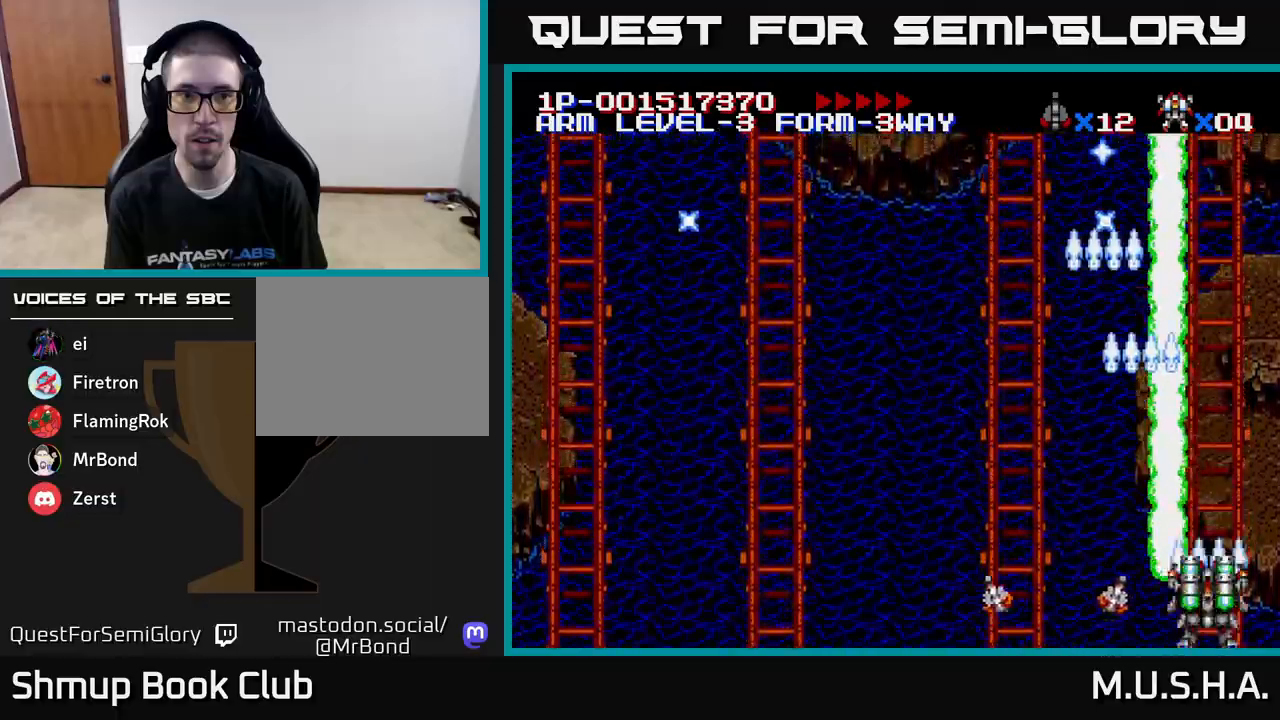
{"buttons": ["X", "Y", "DPAD_UP", "DPAD_LEFT"], "right_stick": "center", "events": [[67, "DPAD_LEFT", "down"], [483, "DPAD_UP", "down"]]}